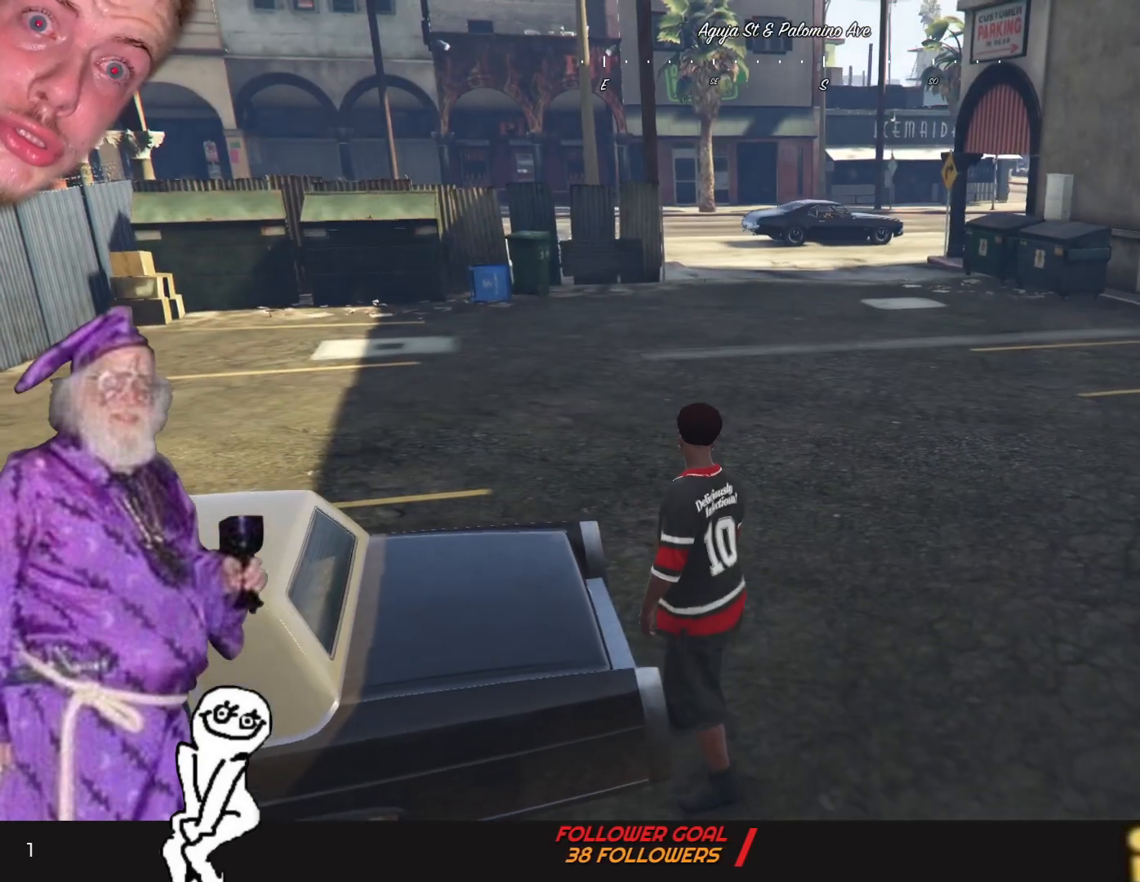
Gameplay with keyboard and mouse; each line is a JSON object with the keys held at the frame after it. "events" lists presses ("down") and releases ("up") of "1", "2", "3", "4", "5", "6", "7", "a", "d", "e", "q", "r", "s", "space" and "w" between this image and that frame as [ms after this image, input, new state], when the widget could be followed in between. No other keys are recorded. Mouse buttons are not recorded. Not read: mouse_move.
{"keys": [], "events": [[300, "d", "down"], [466, "d", "up"]]}
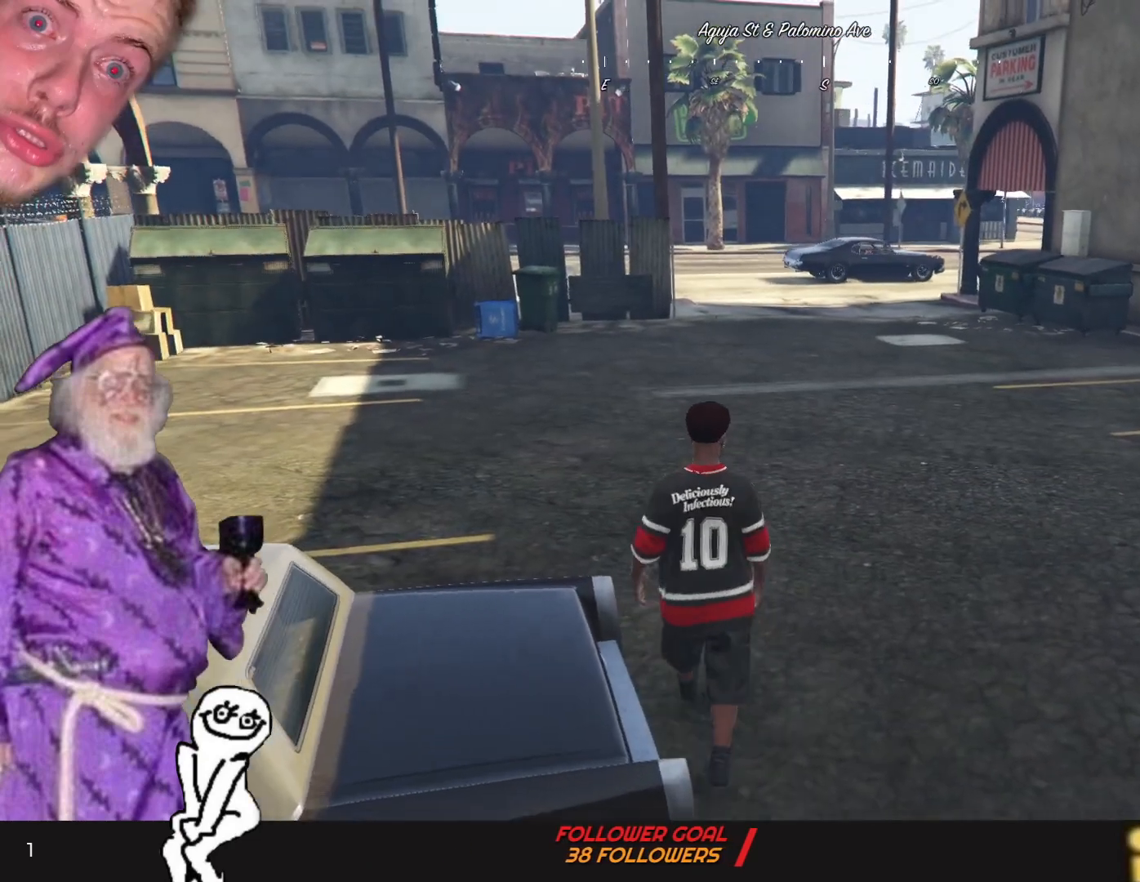
{"keys": ["d"], "events": [[300, "d", "down"]]}
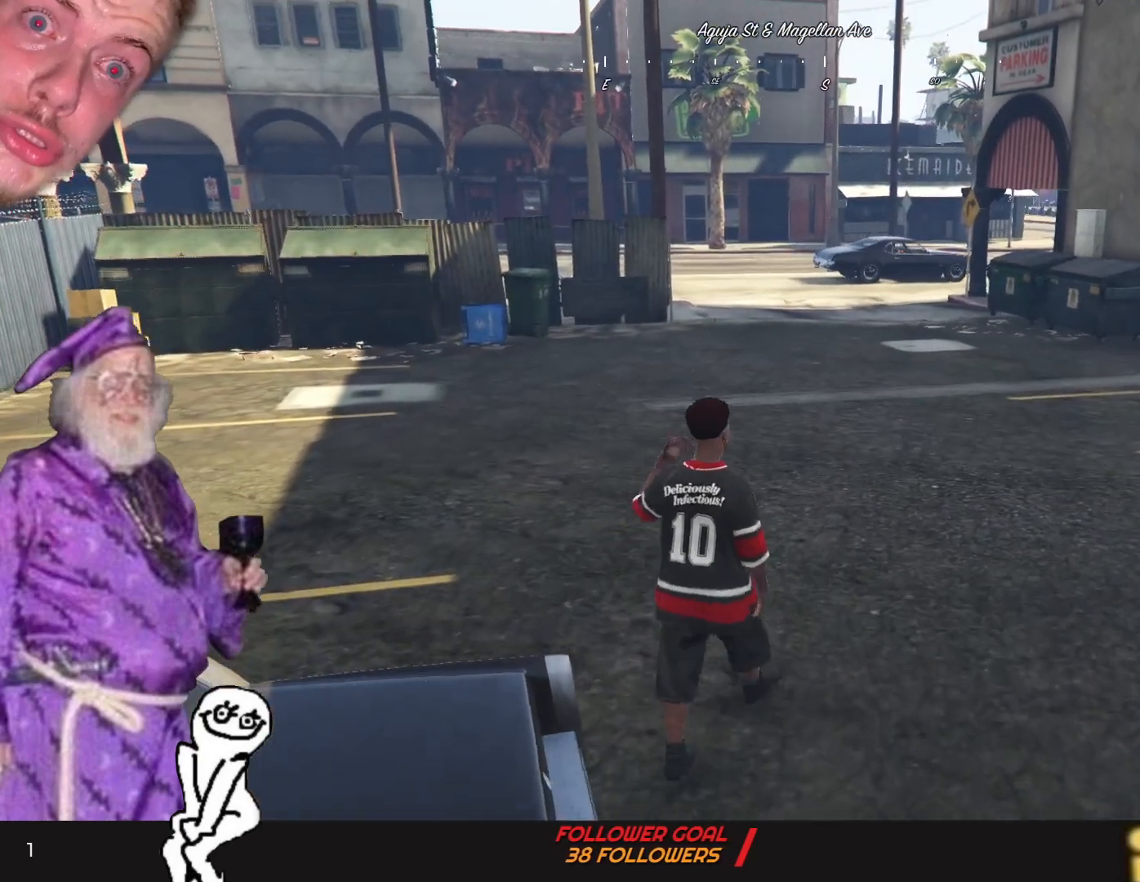
{"keys": [], "events": [[33, "d", "up"]]}
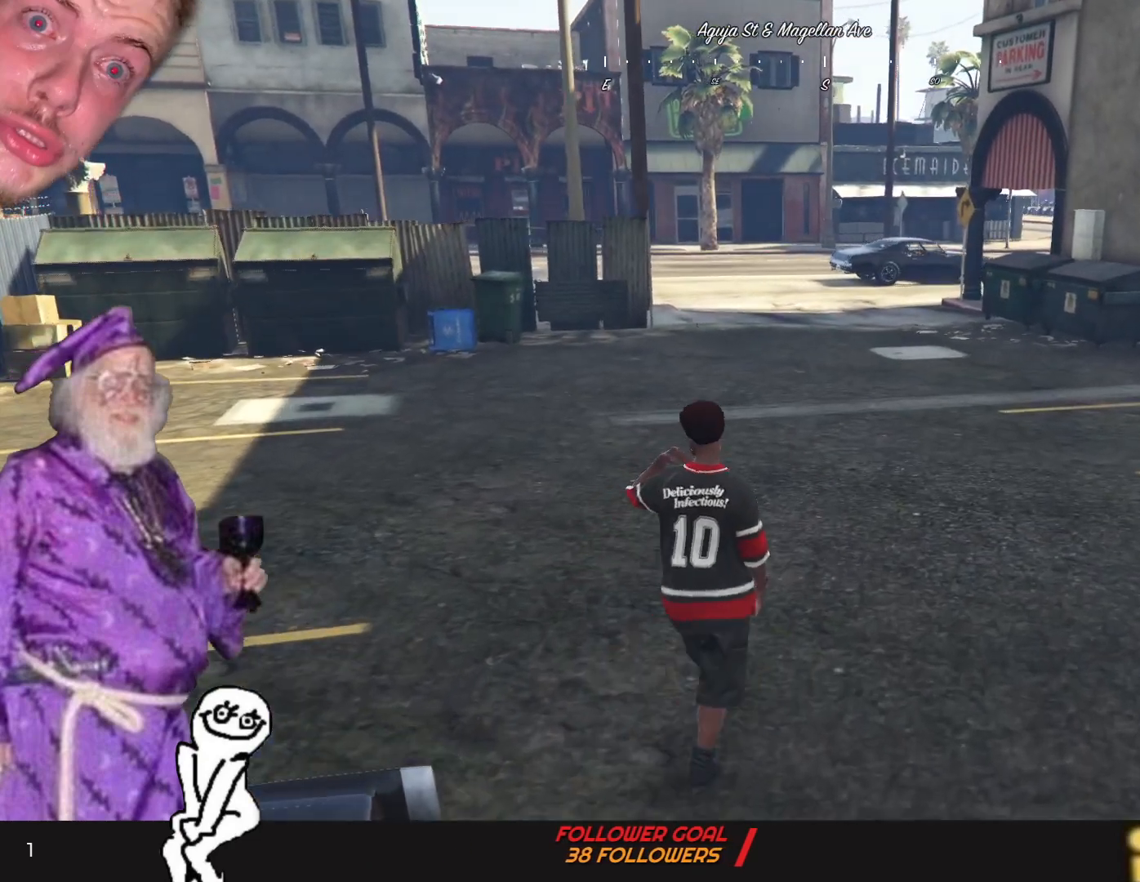
{"keys": [], "events": []}
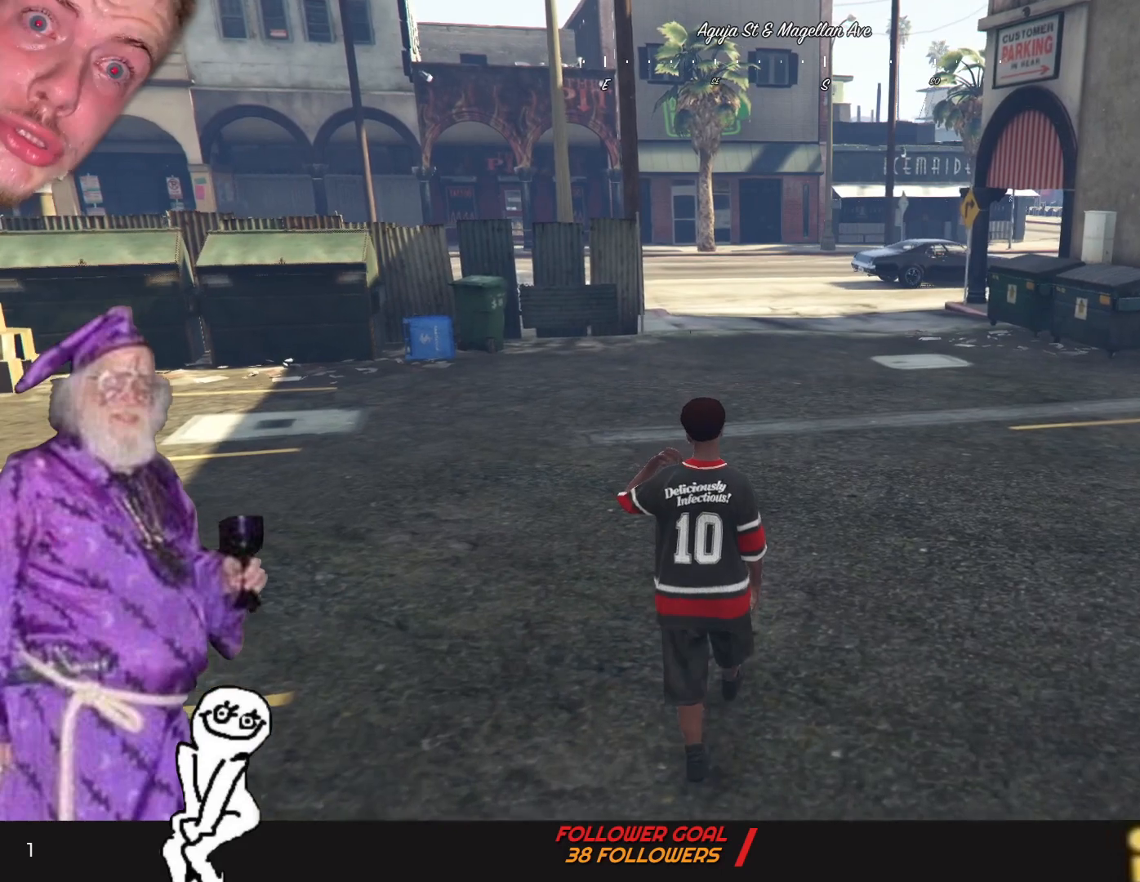
{"keys": [], "events": [[300, "d", "down"], [500, "d", "up"]]}
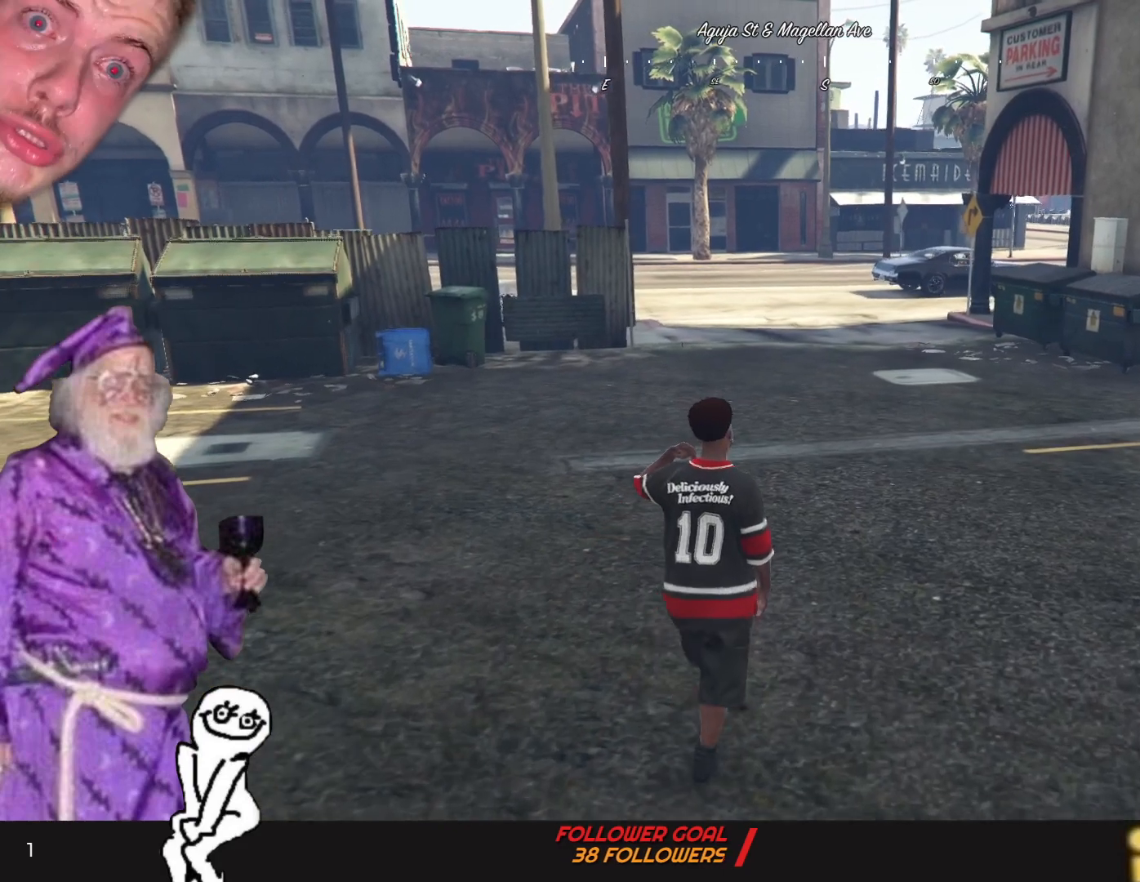
{"keys": [], "events": [[300, "d", "down"], [466, "d", "up"]]}
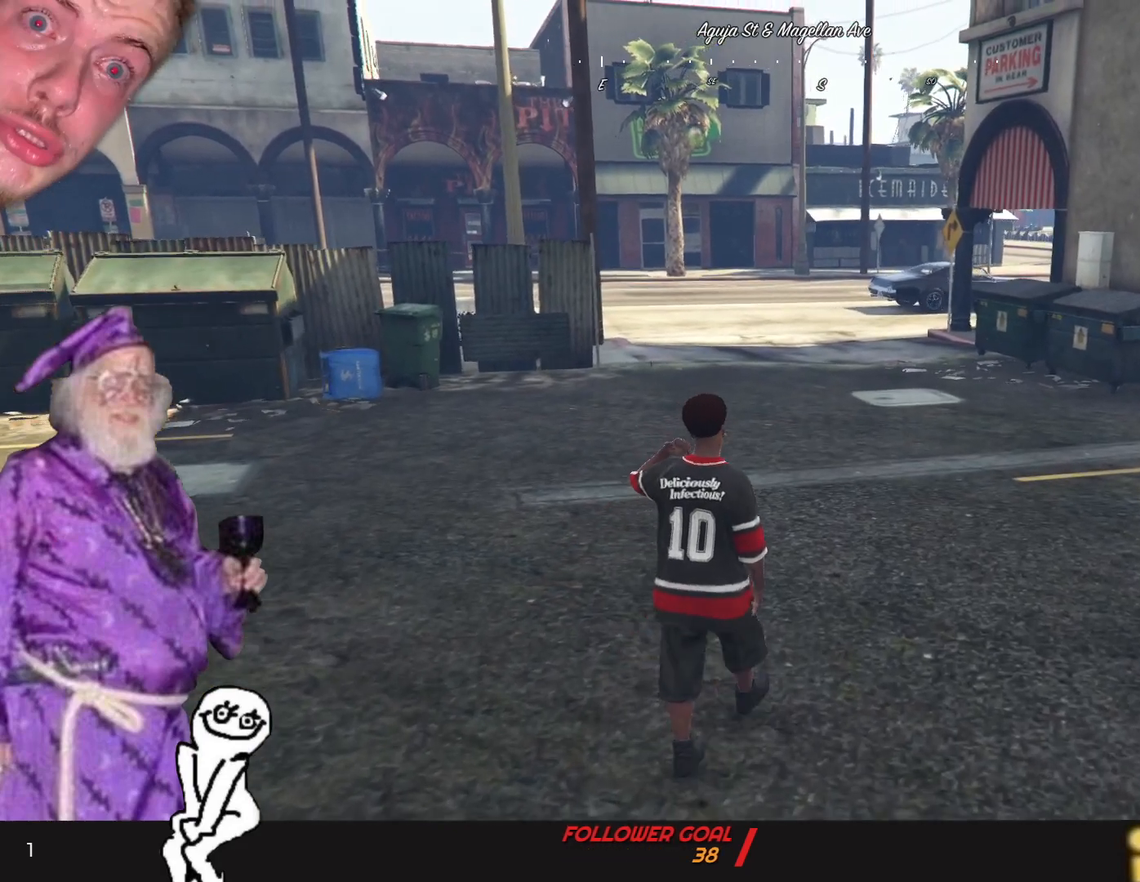
{"keys": [], "events": []}
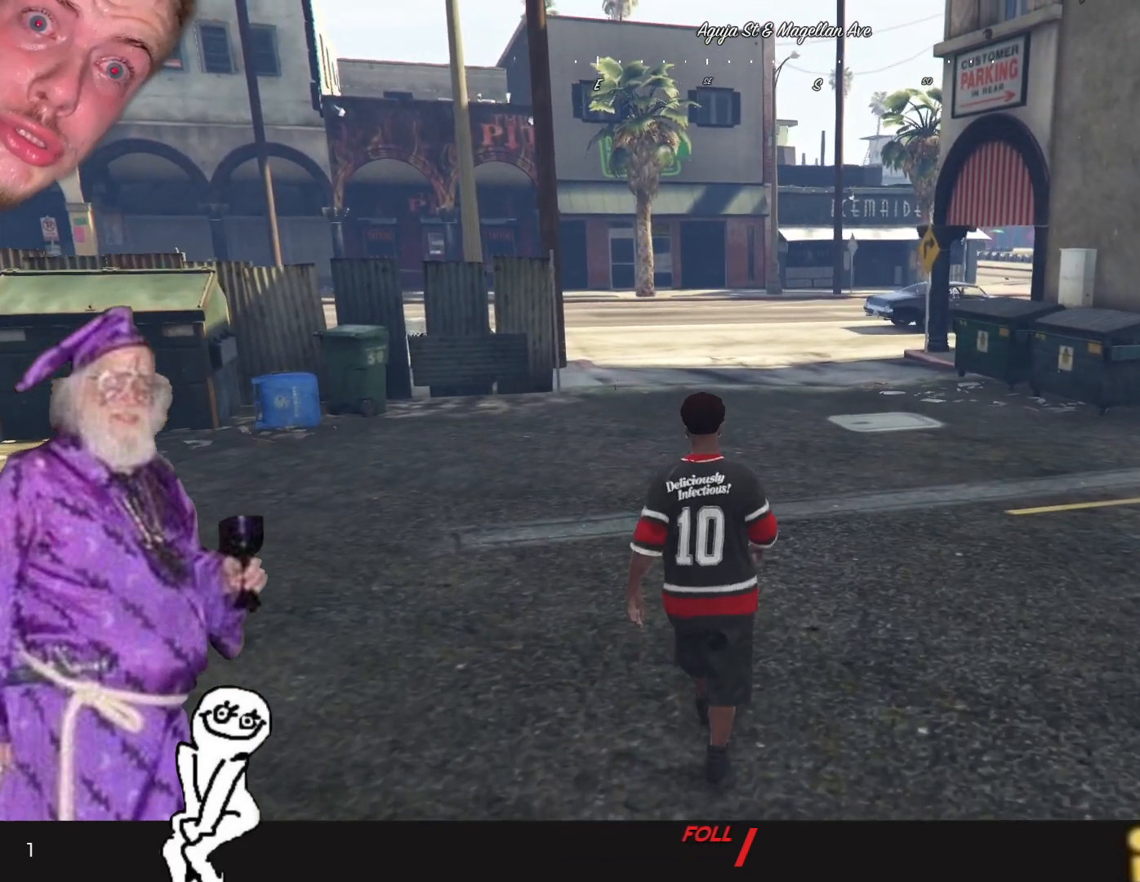
{"keys": [], "events": []}
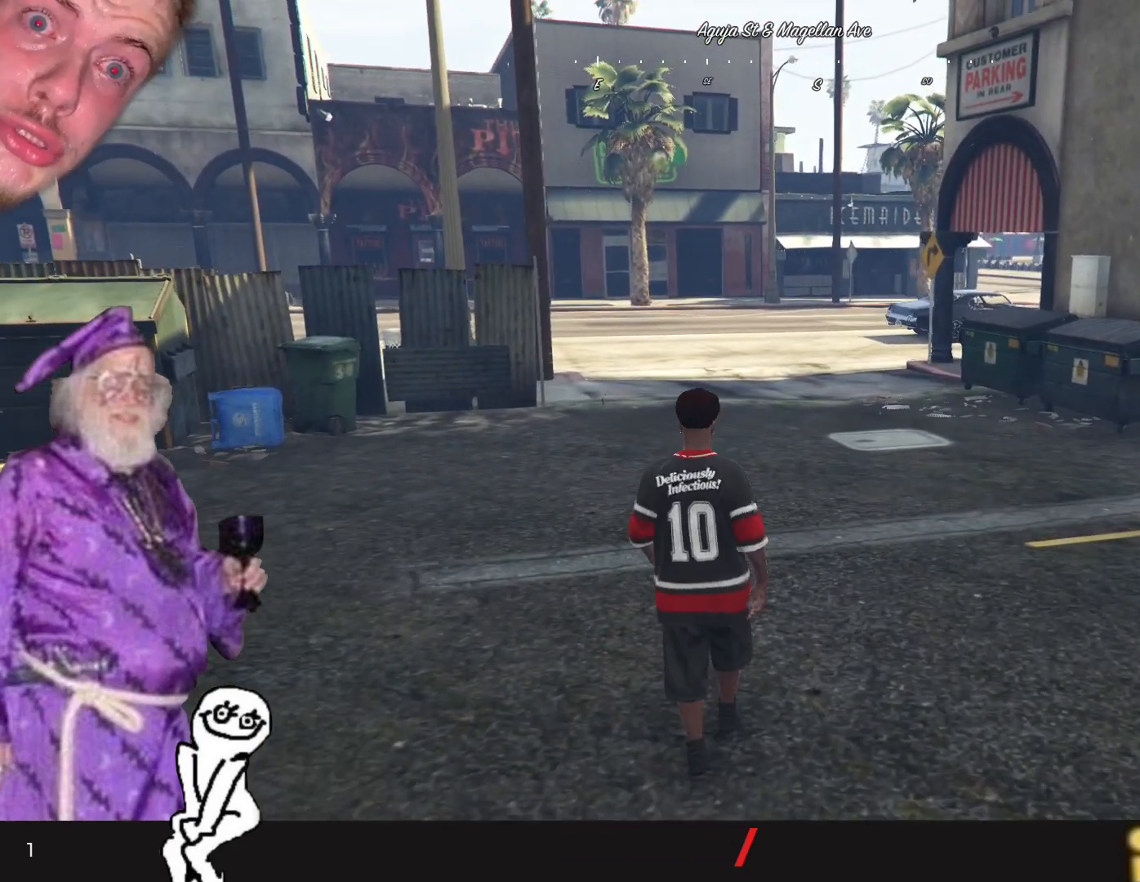
{"keys": [], "events": []}
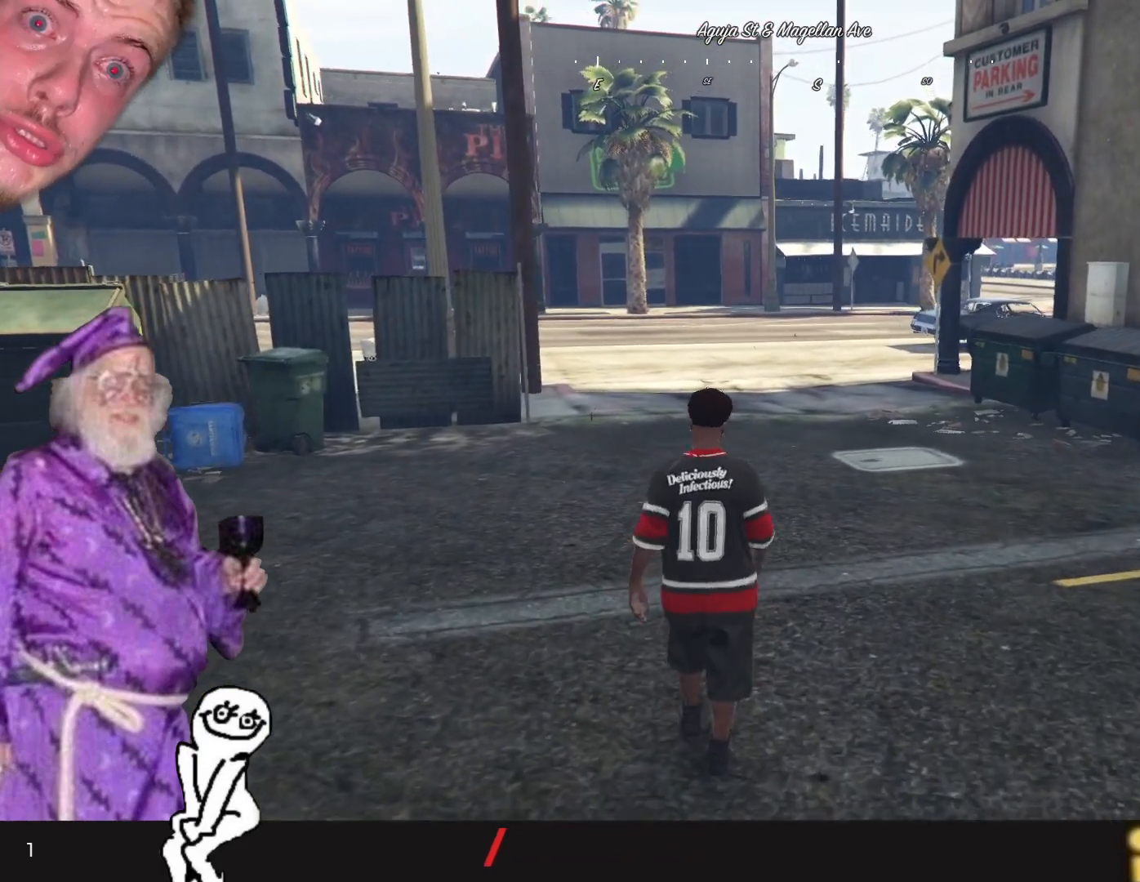
{"keys": [], "events": []}
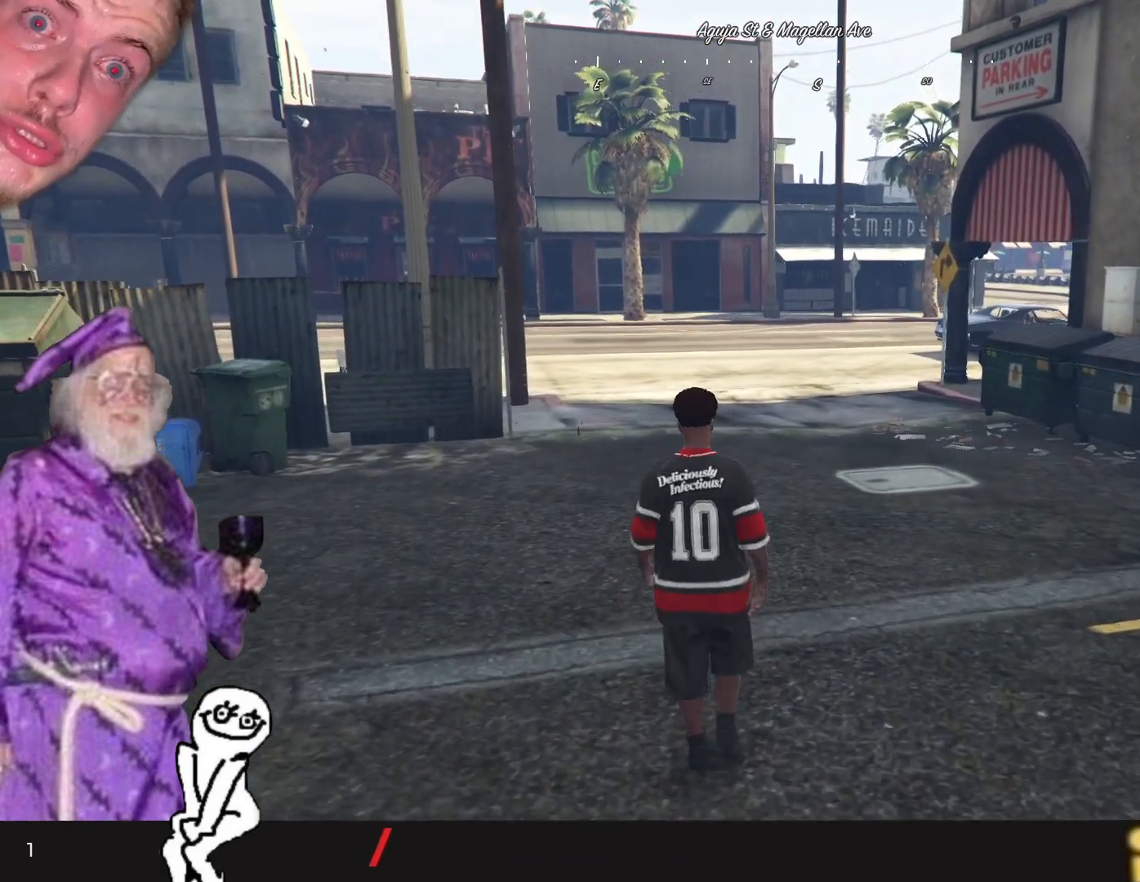
{"keys": [], "events": []}
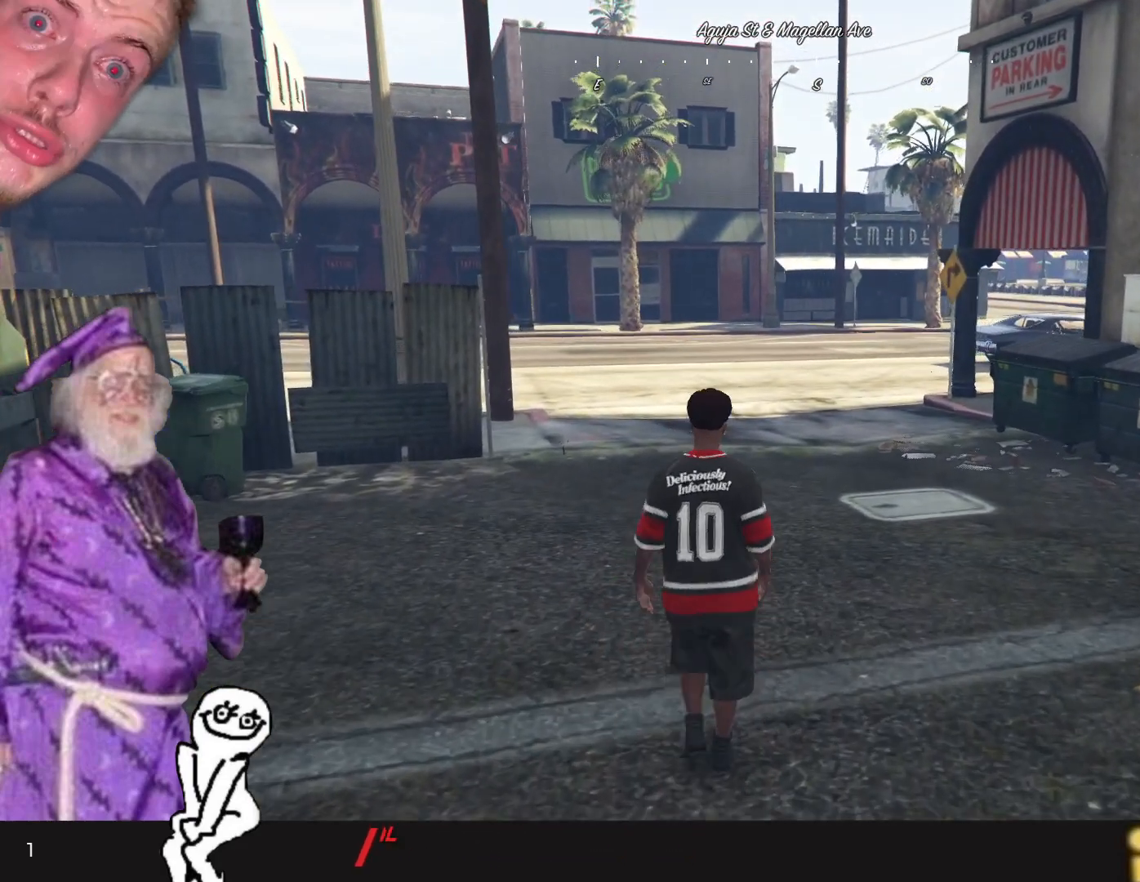
{"keys": [], "events": []}
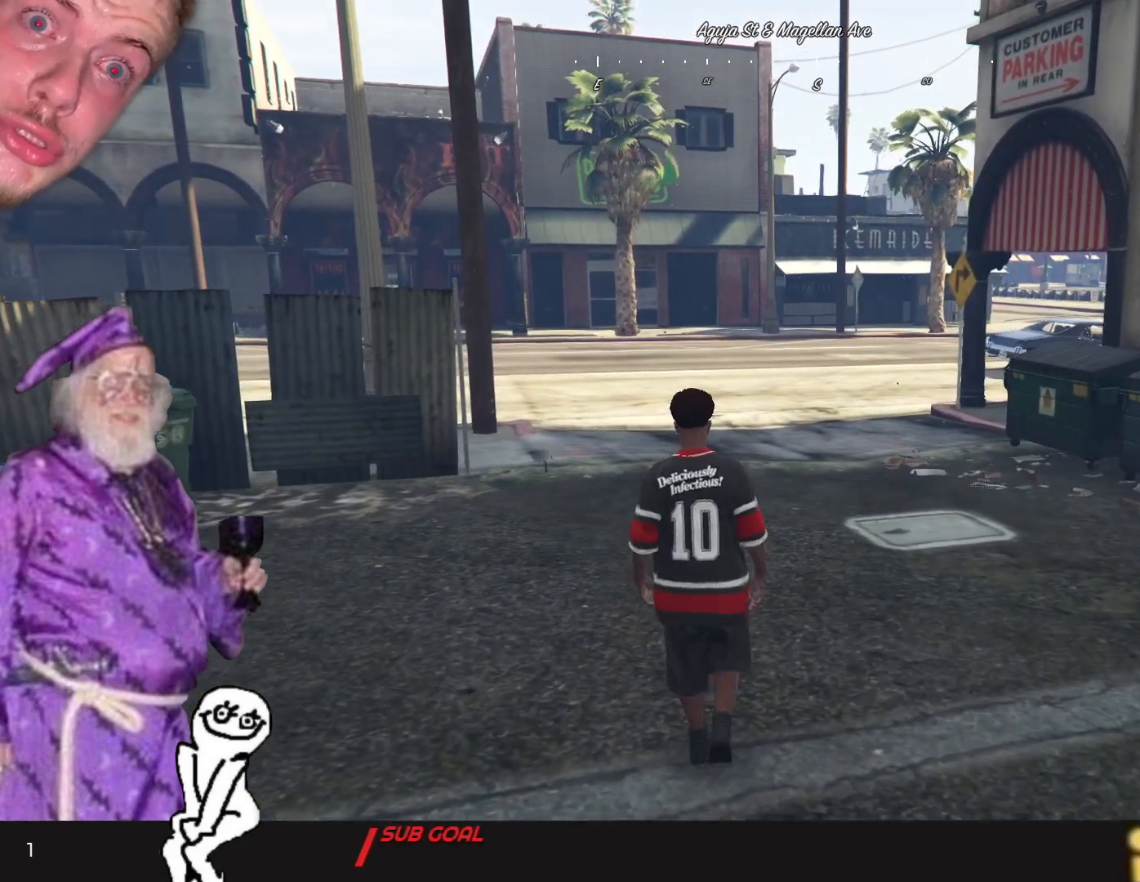
{"keys": [], "events": [[266, "d", "down"], [400, "d", "up"]]}
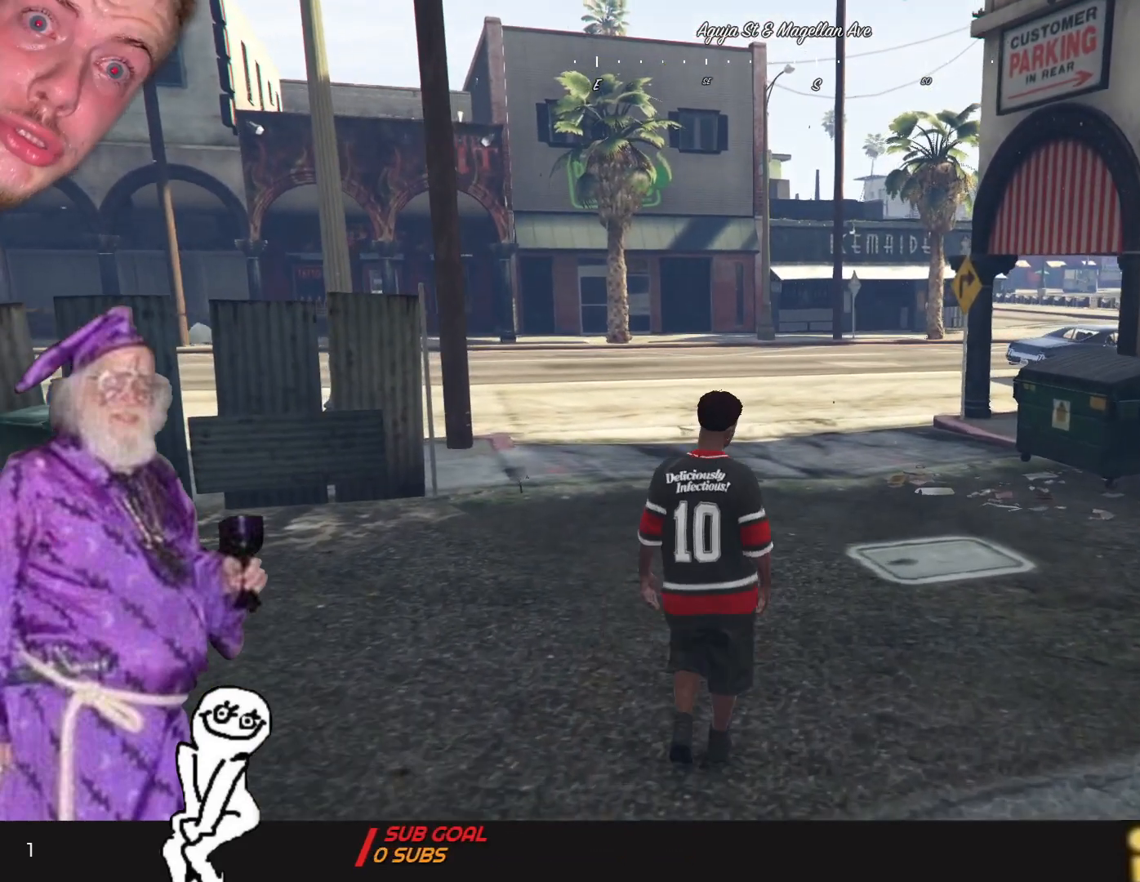
{"keys": [], "events": []}
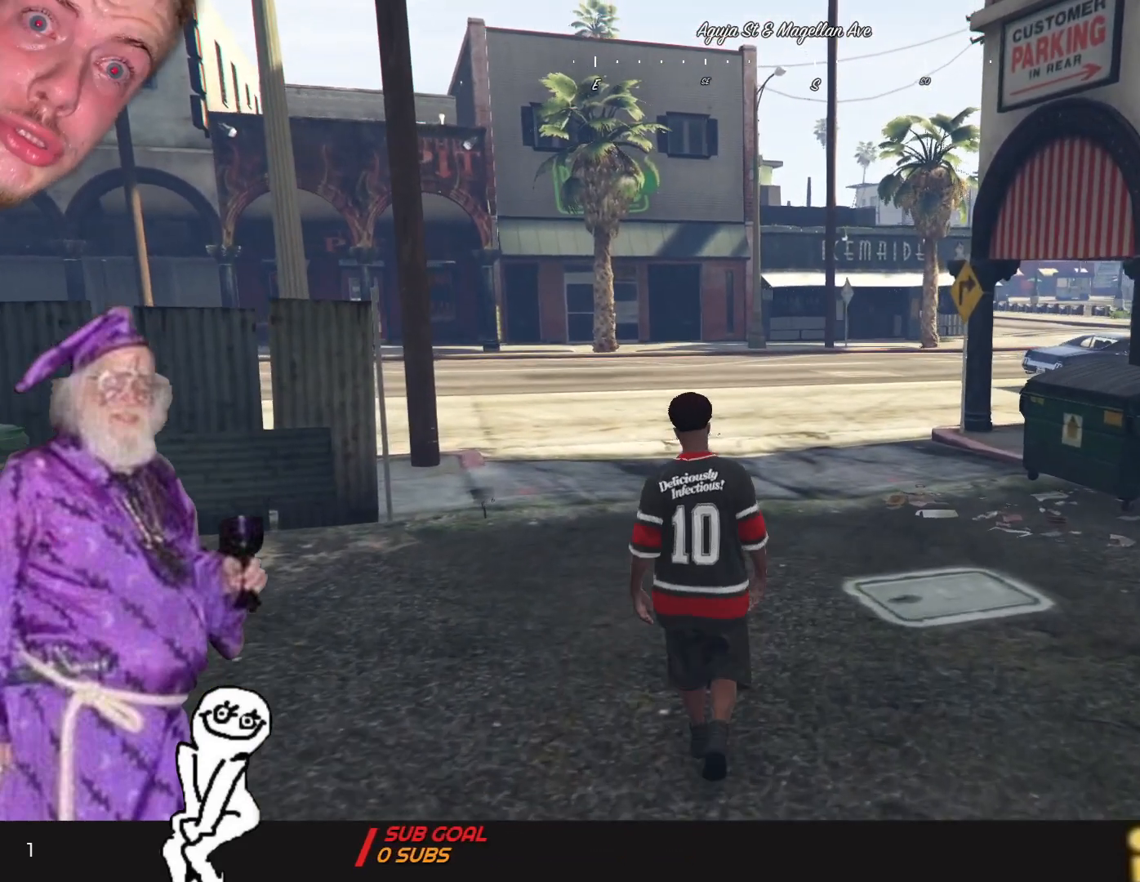
{"keys": [], "events": []}
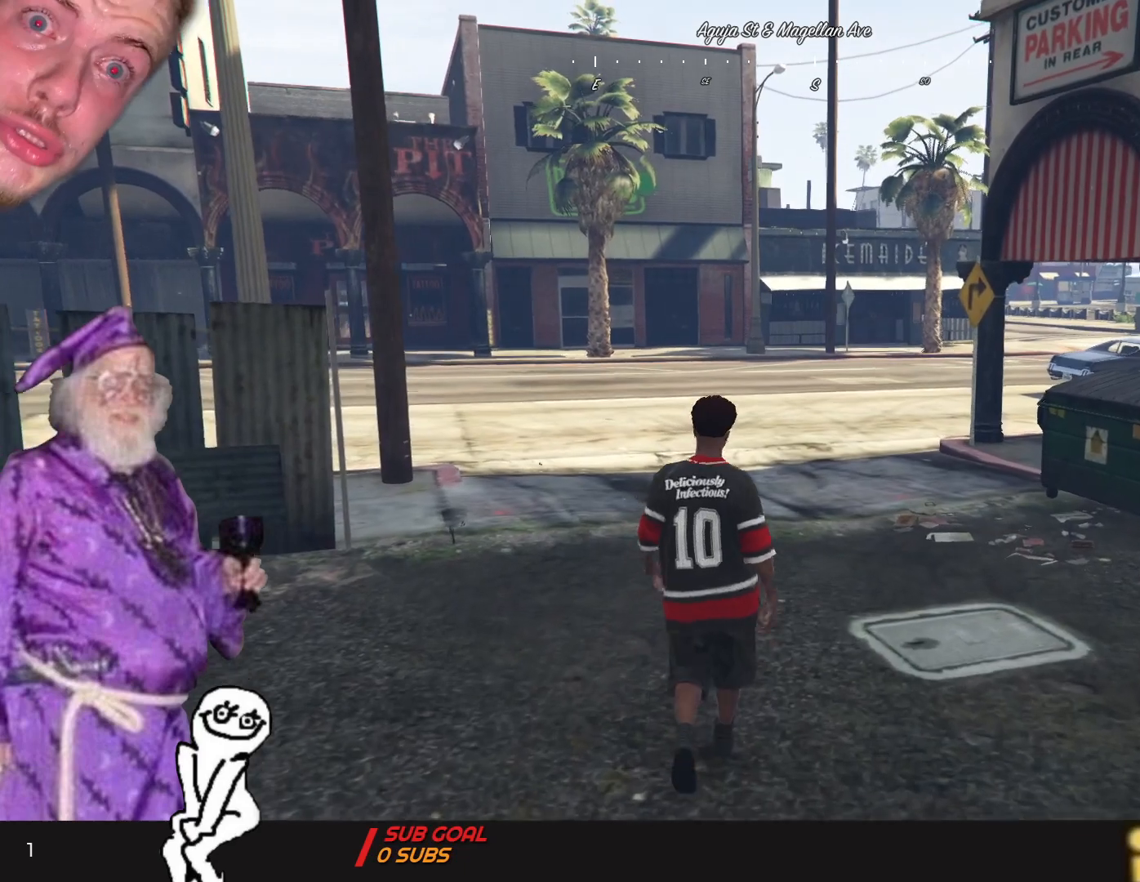
{"keys": ["d"], "events": [[333, "d", "down"]]}
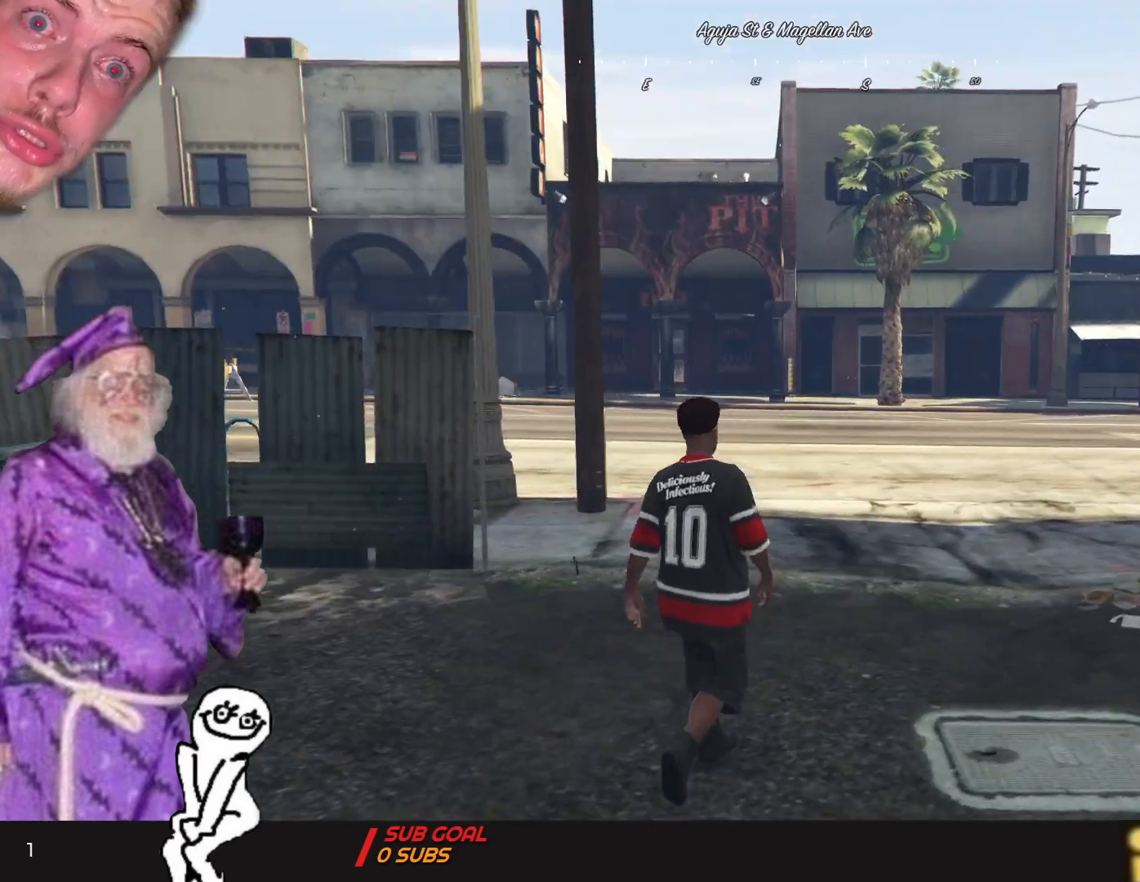
{"keys": ["d"], "events": []}
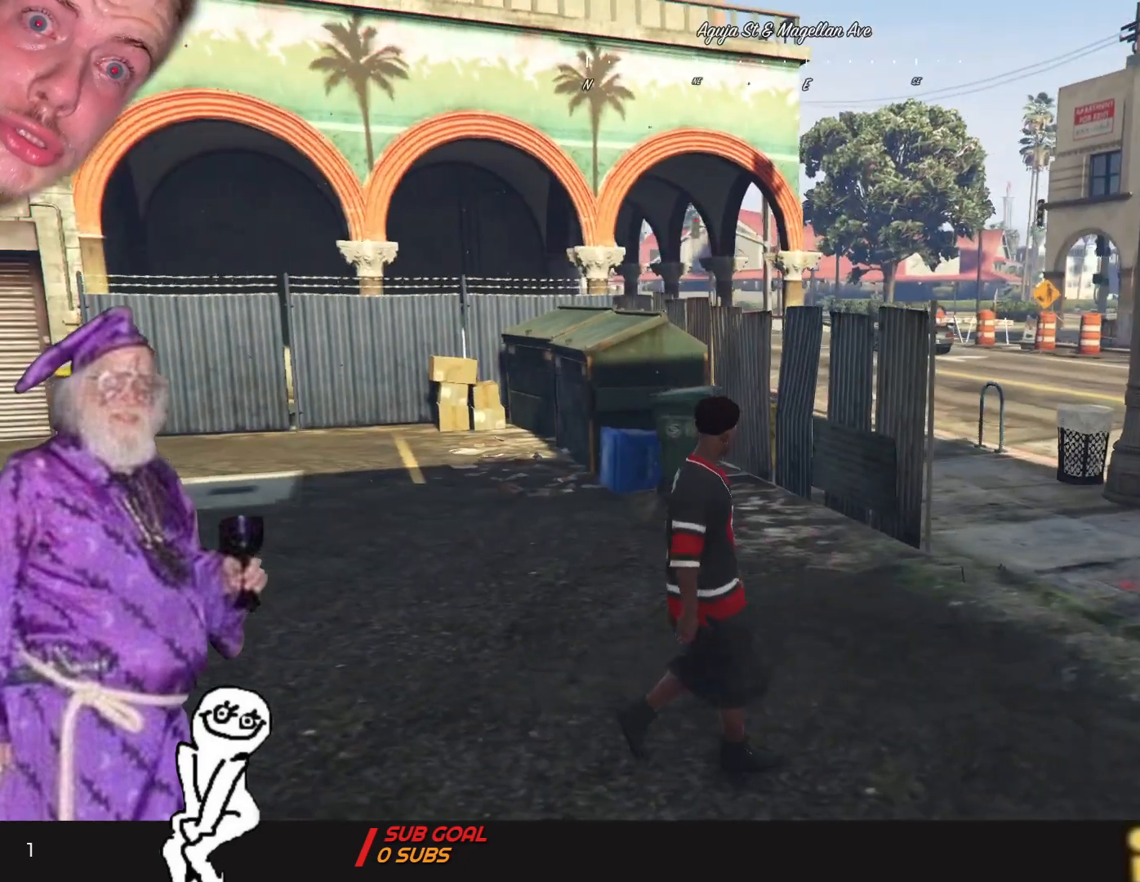
{"keys": ["d"], "events": []}
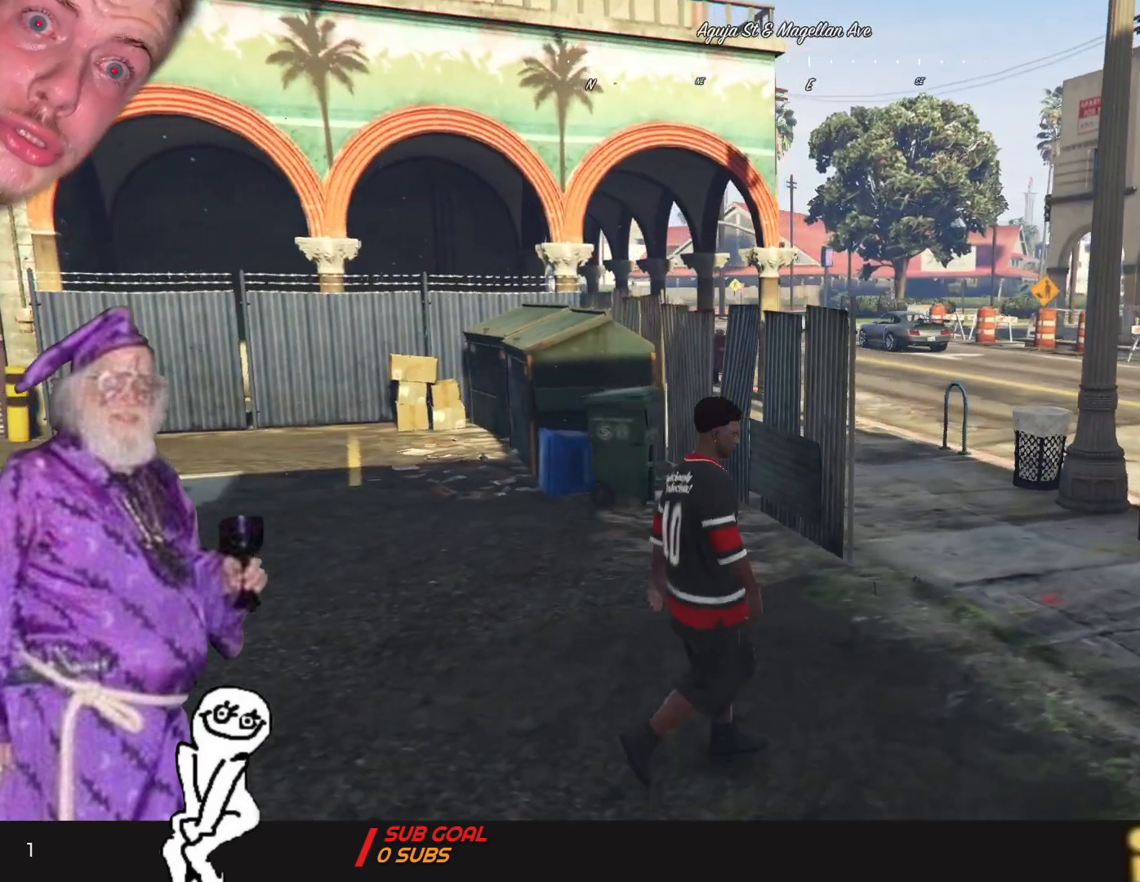
{"keys": ["d"], "events": []}
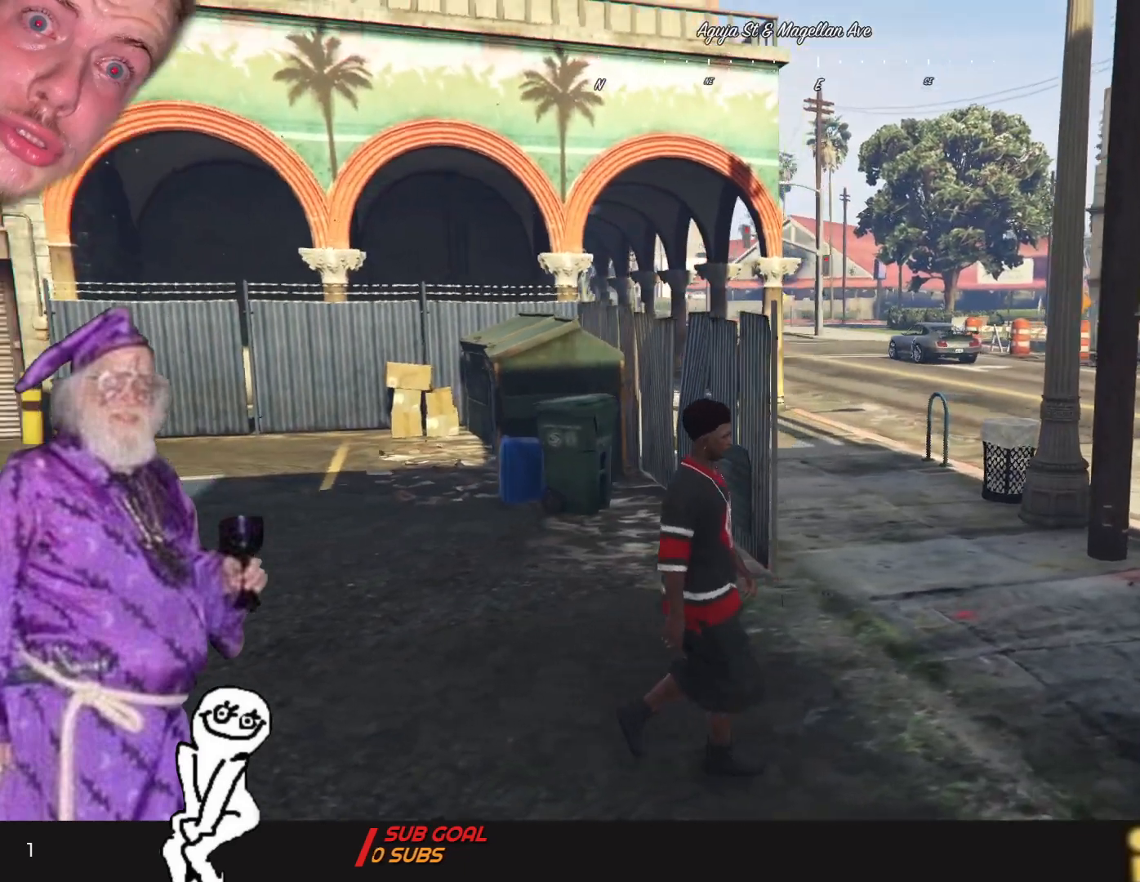
{"keys": ["d"], "events": []}
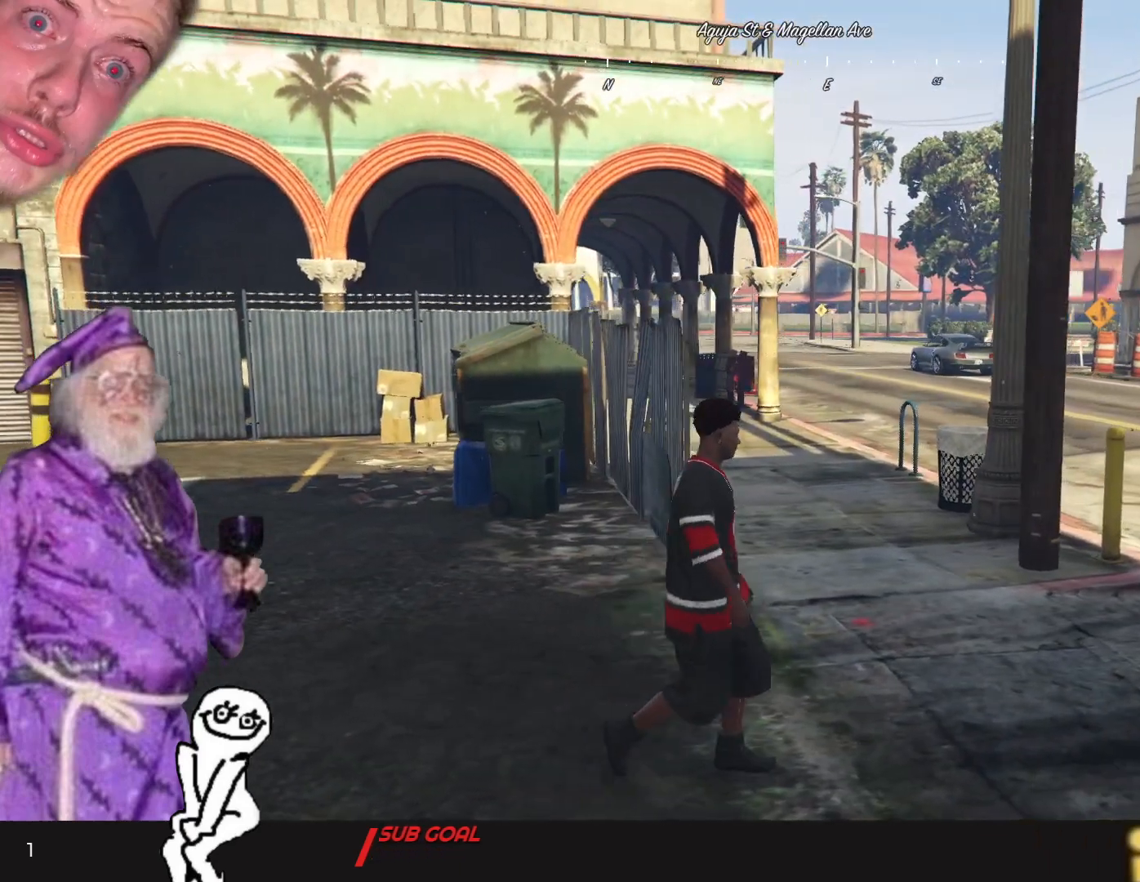
{"keys": [], "events": [[300, "d", "up"]]}
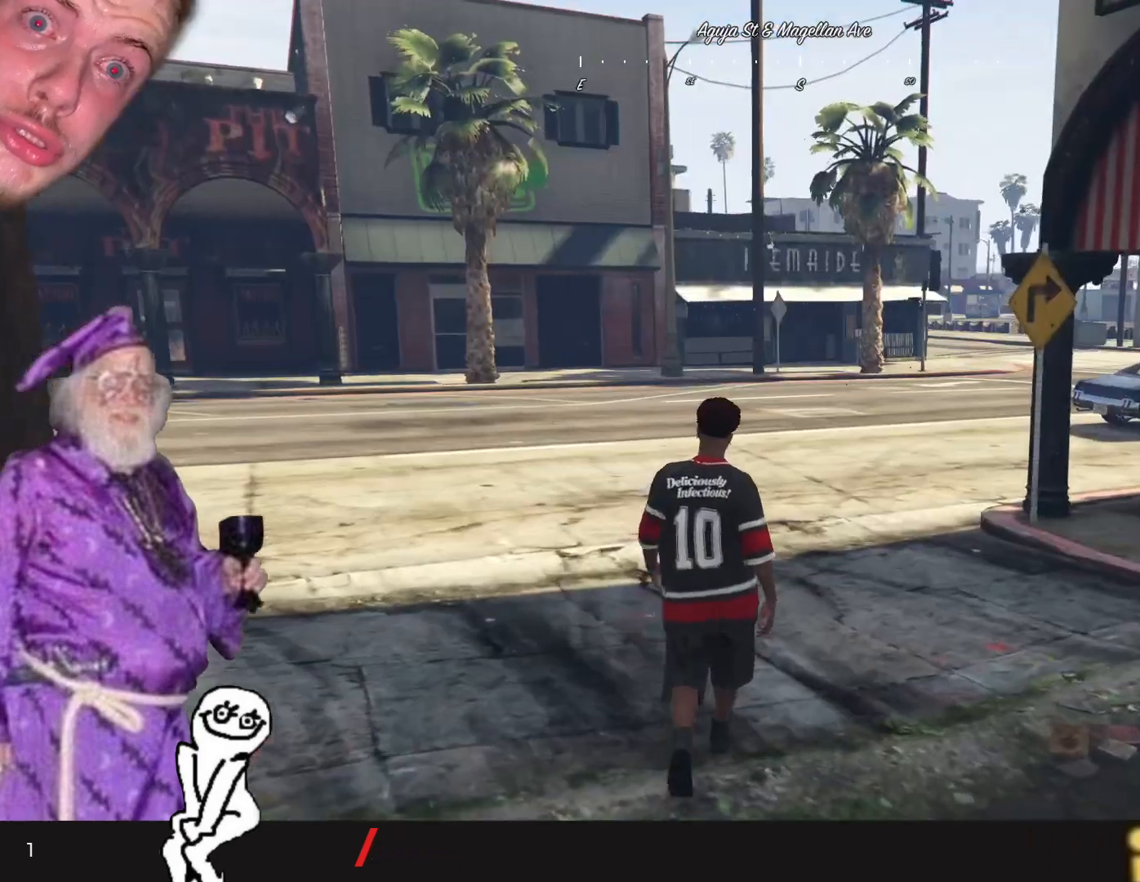
{"keys": [], "events": []}
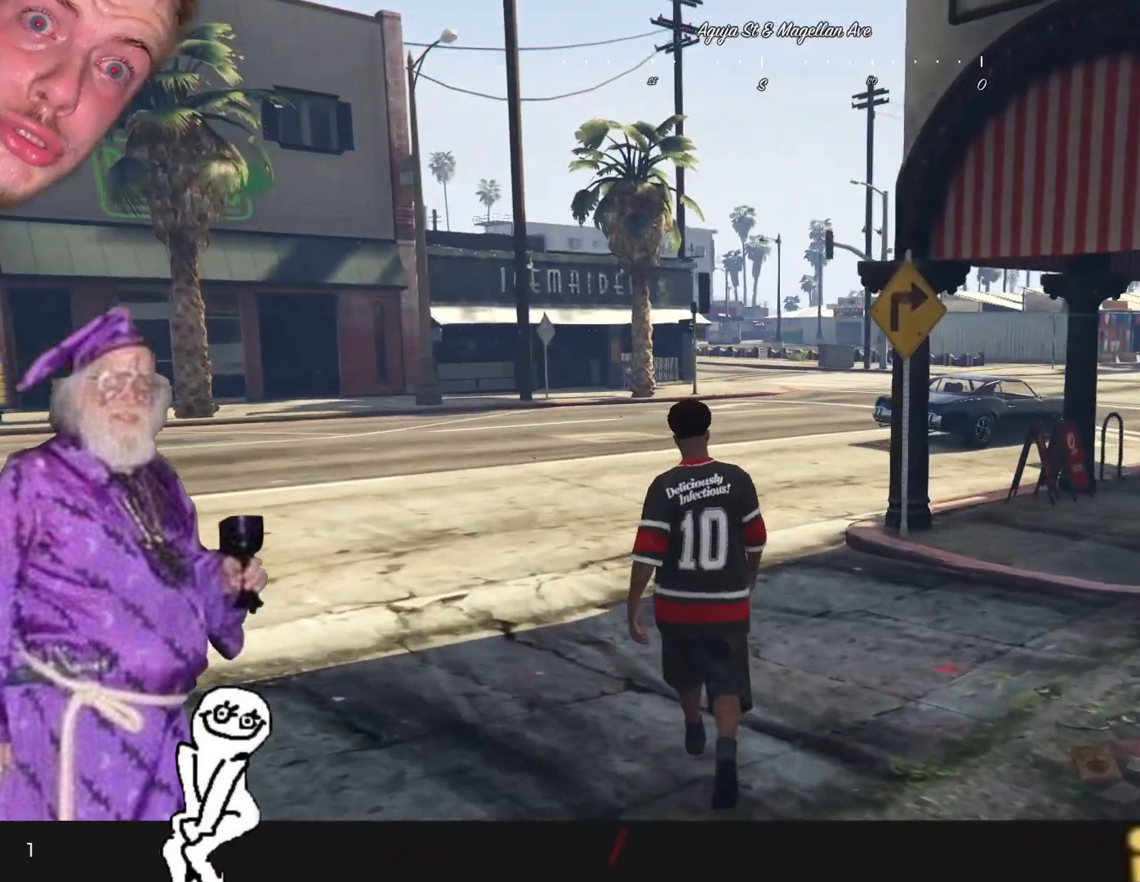
{"keys": [], "events": [[100, "q", "down"], [400, "q", "up"]]}
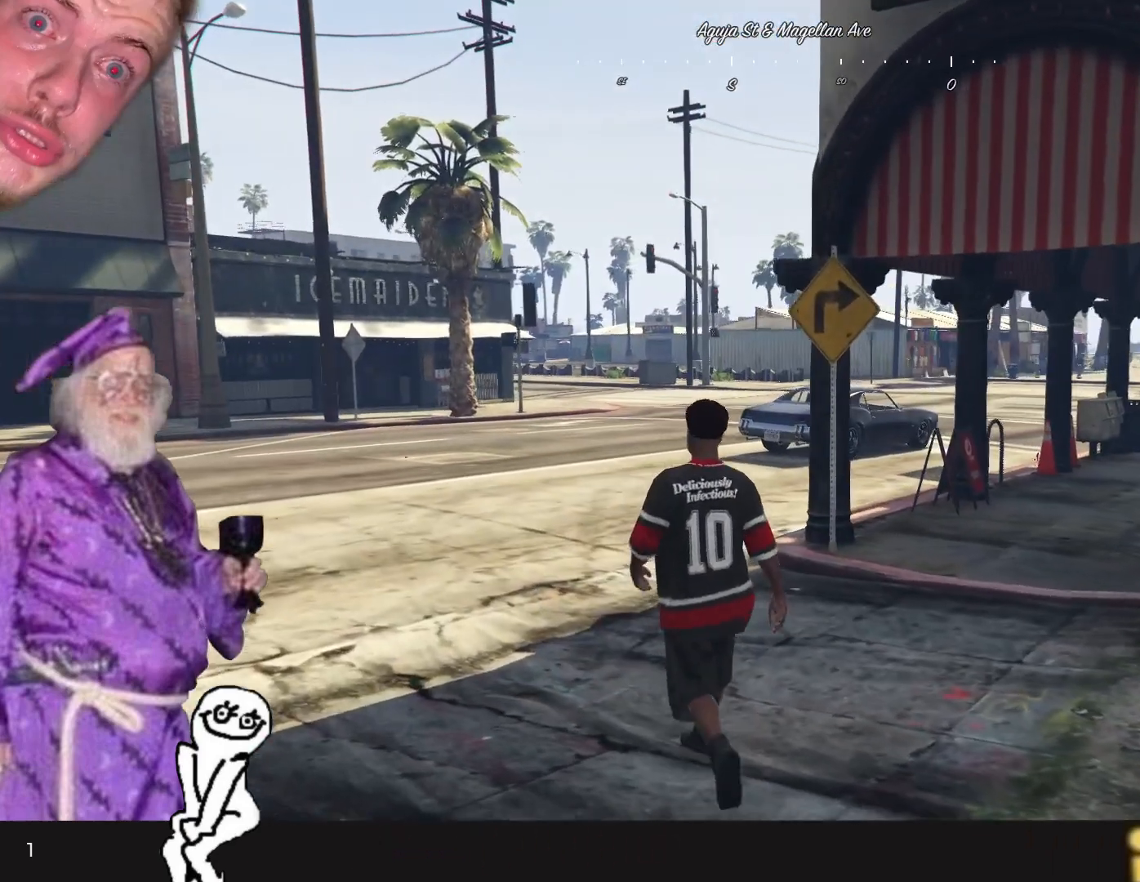
{"keys": [], "events": []}
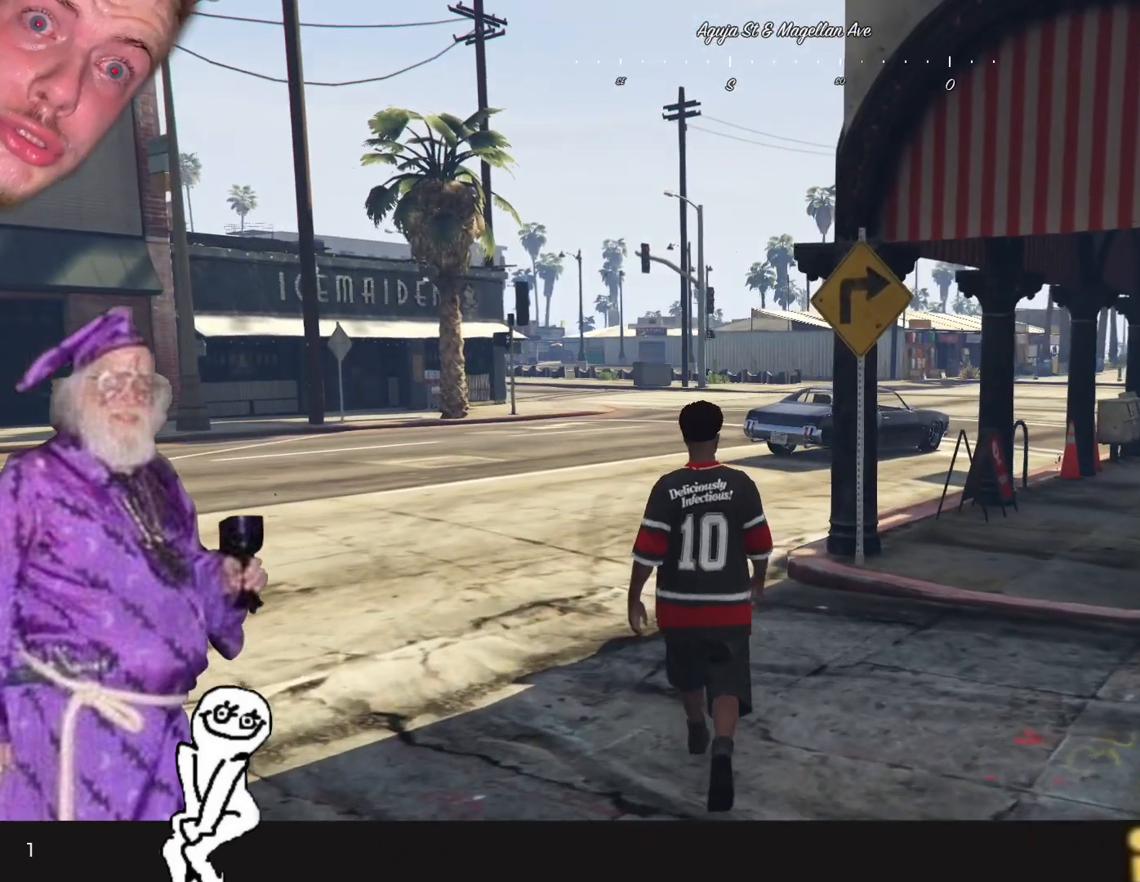
{"keys": ["q"], "events": [[233, "q", "down"]]}
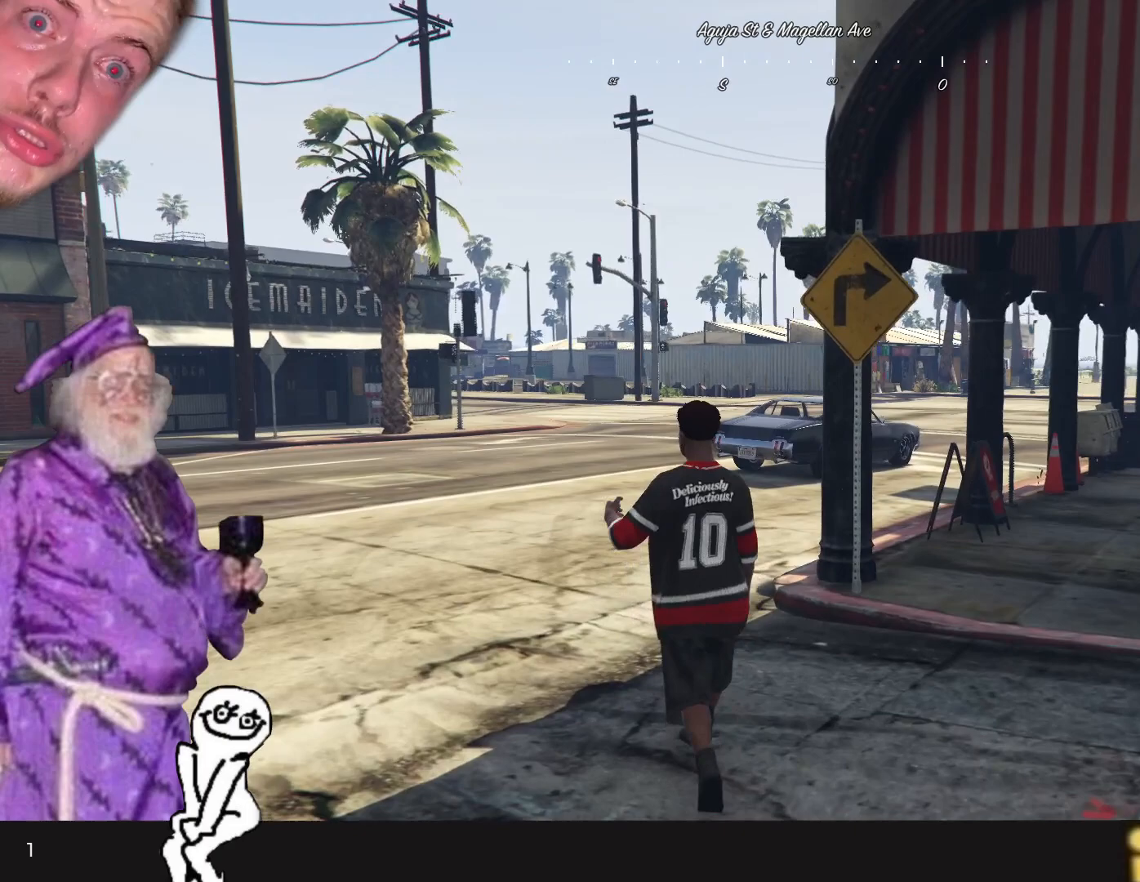
{"keys": ["q"], "events": [[133, "q", "up"], [433, "q", "down"]]}
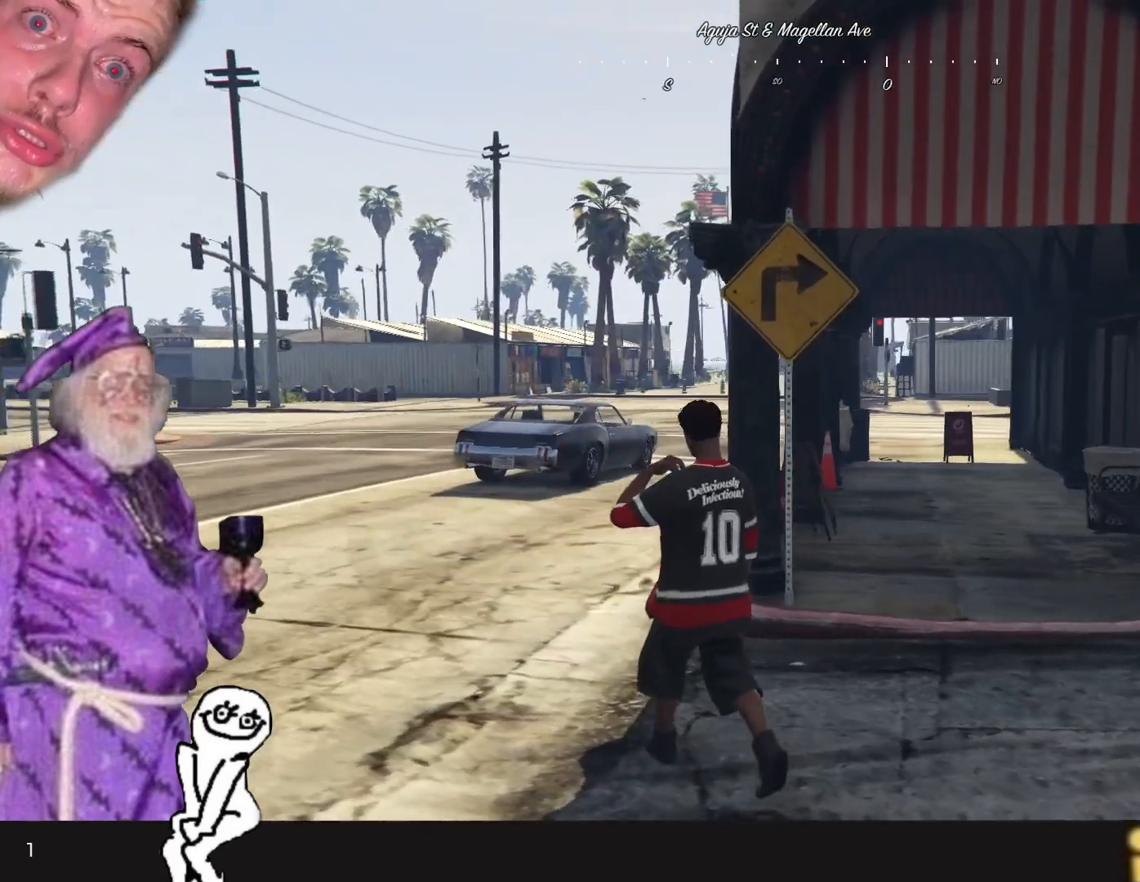
{"keys": [], "events": [[433, "q", "up"]]}
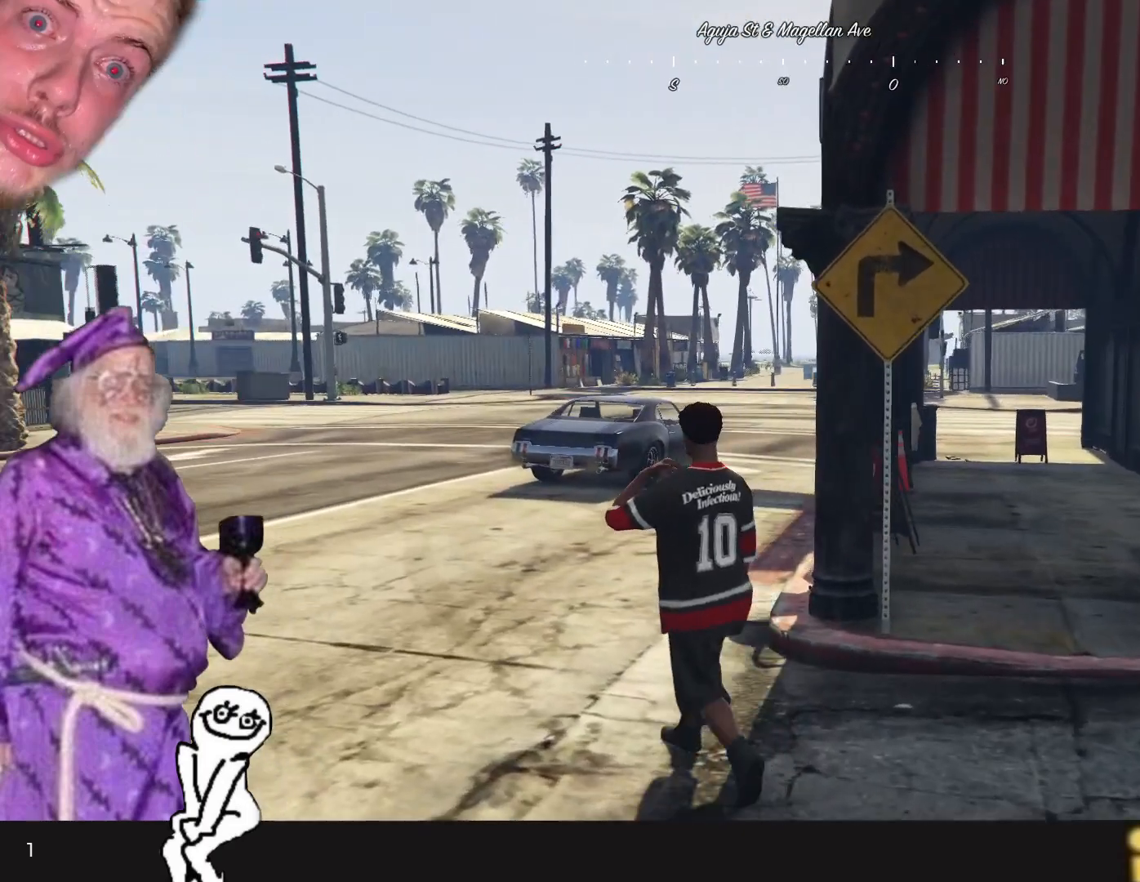
{"keys": ["d"], "events": [[500, "d", "down"]]}